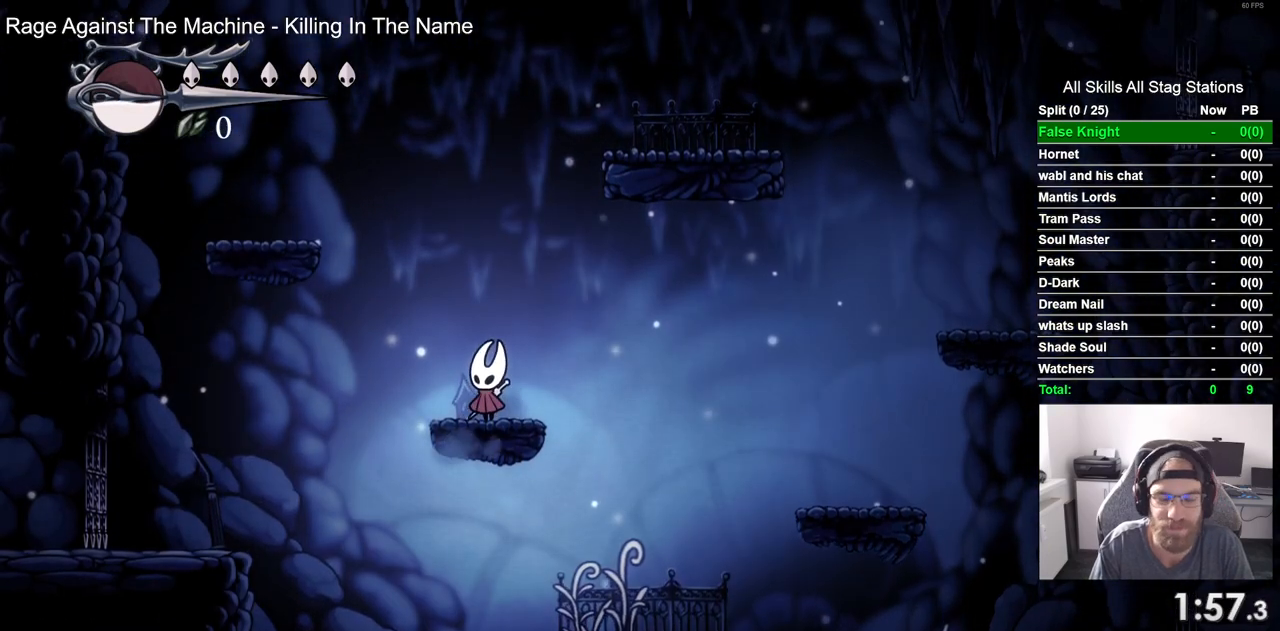
Gameplay with a controller (PlayStation layout); each line is a JSON object with the inputs held at the frame after it (dt_ms = milliseconds from this image to that frame). "events" lists button and stick changes between this image and that frame as [ms after this image, input, new state], when the widget could be followed in between.
{"dt_ms": 500, "buttons": [], "left_stick": "center", "right_stick": "center", "events": []}
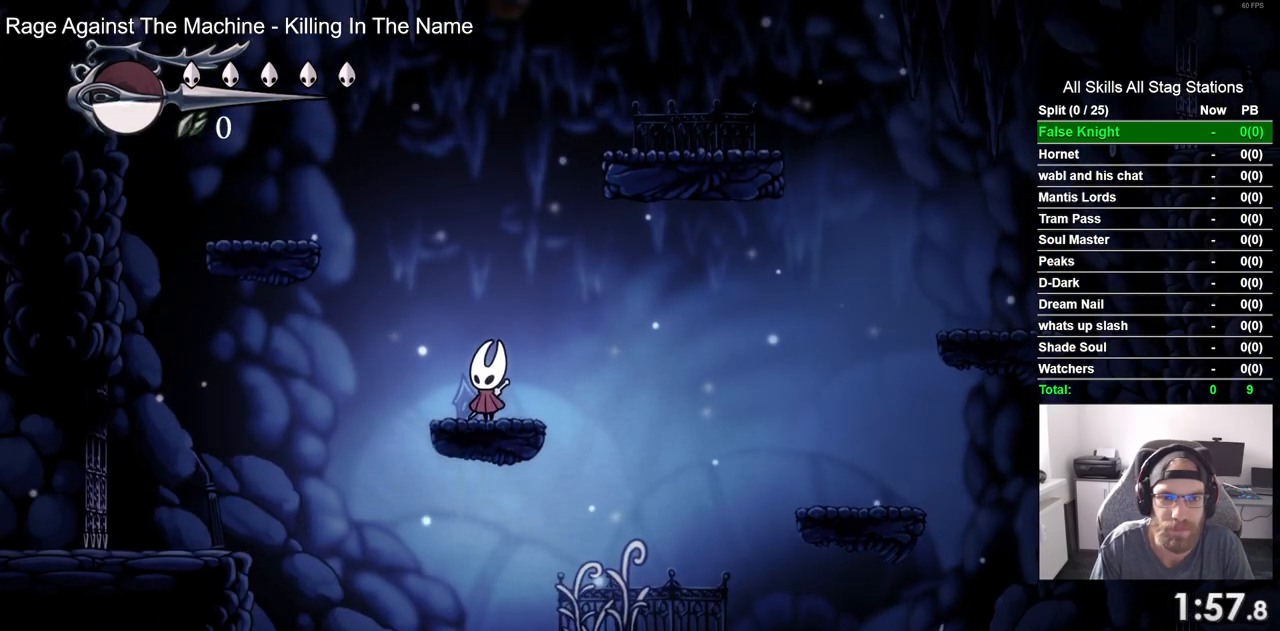
{"dt_ms": 500, "buttons": ["CROSS", "DPAD_LEFT"], "left_stick": "center", "right_stick": "center", "events": [[150, "DPAD_LEFT", "down"], [183, "CROSS", "down"]]}
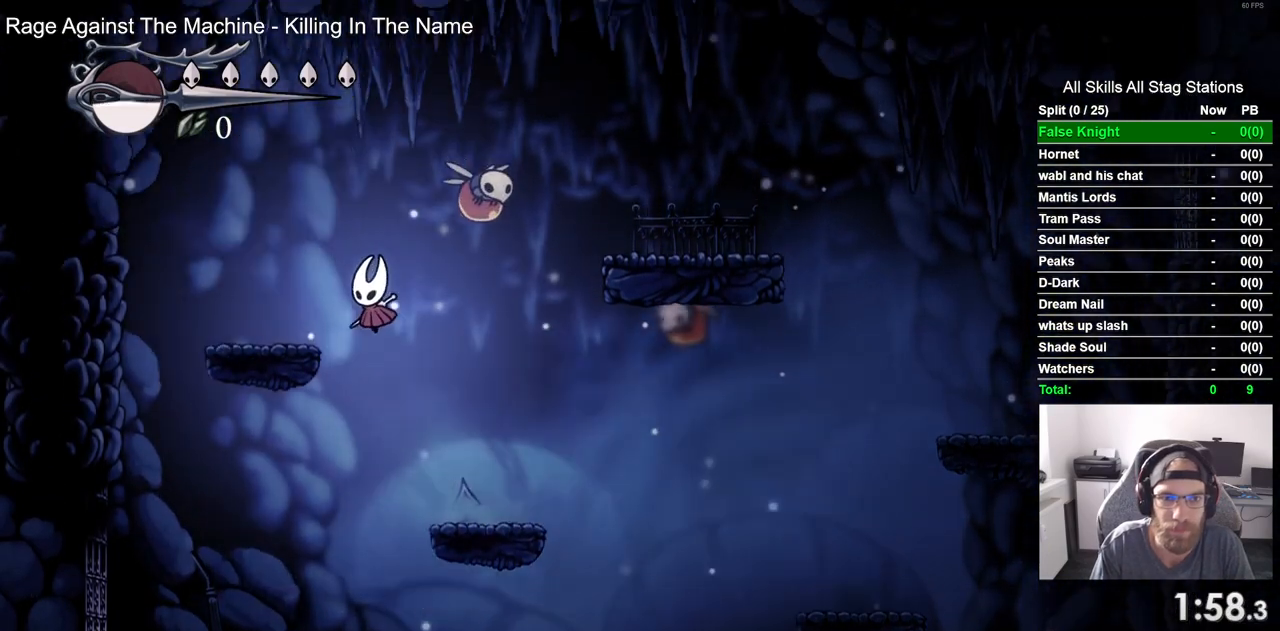
{"dt_ms": 500, "buttons": ["CROSS"], "left_stick": "center", "right_stick": "center", "events": [[17, "CROSS", "up"], [250, "CROSS", "down"], [417, "DPAD_UP", "down"], [450, "DPAD_LEFT", "up"], [467, "DPAD_UP", "up"]]}
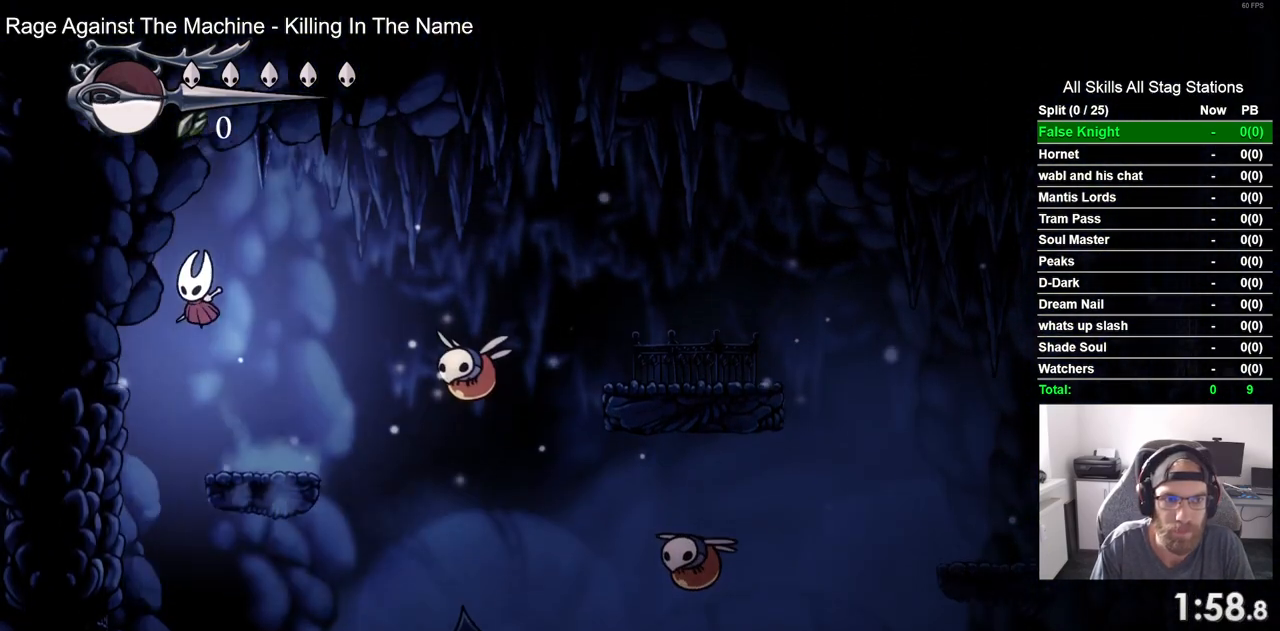
{"dt_ms": 500, "buttons": ["DPAD_RIGHT"], "left_stick": "center", "right_stick": "center", "events": [[17, "DPAD_RIGHT", "down"], [83, "SQUARE", "down"], [250, "SQUARE", "up"], [283, "CROSS", "up"]]}
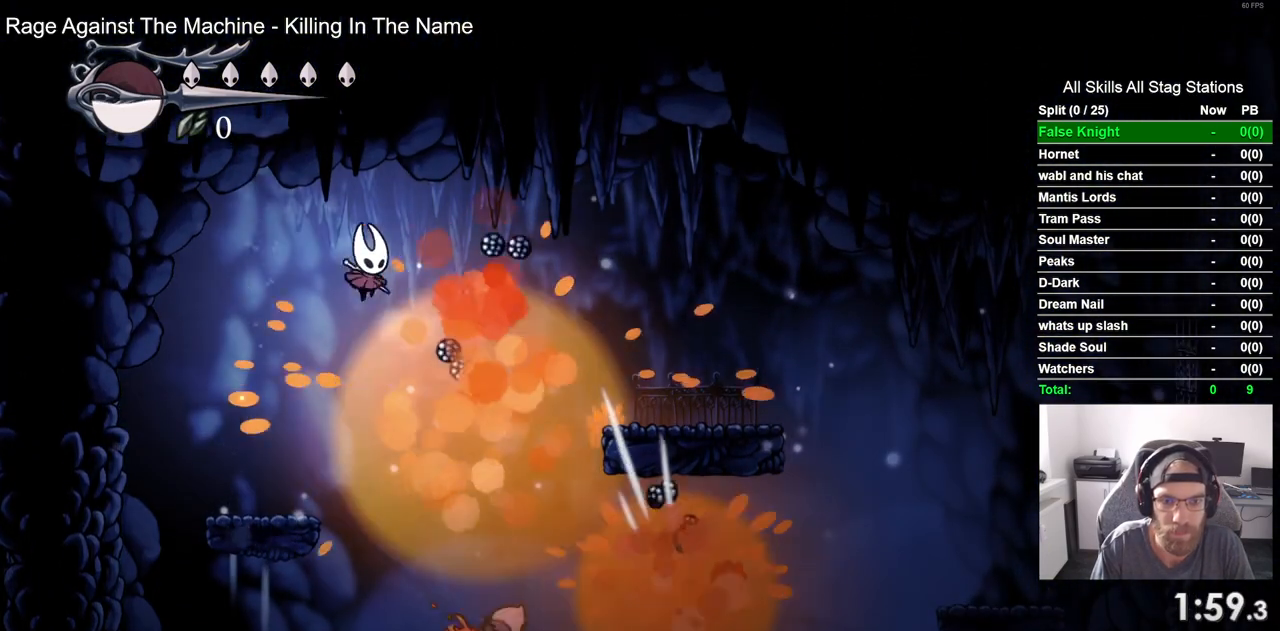
{"dt_ms": 500, "buttons": ["DPAD_RIGHT"], "left_stick": "center", "right_stick": "center", "events": []}
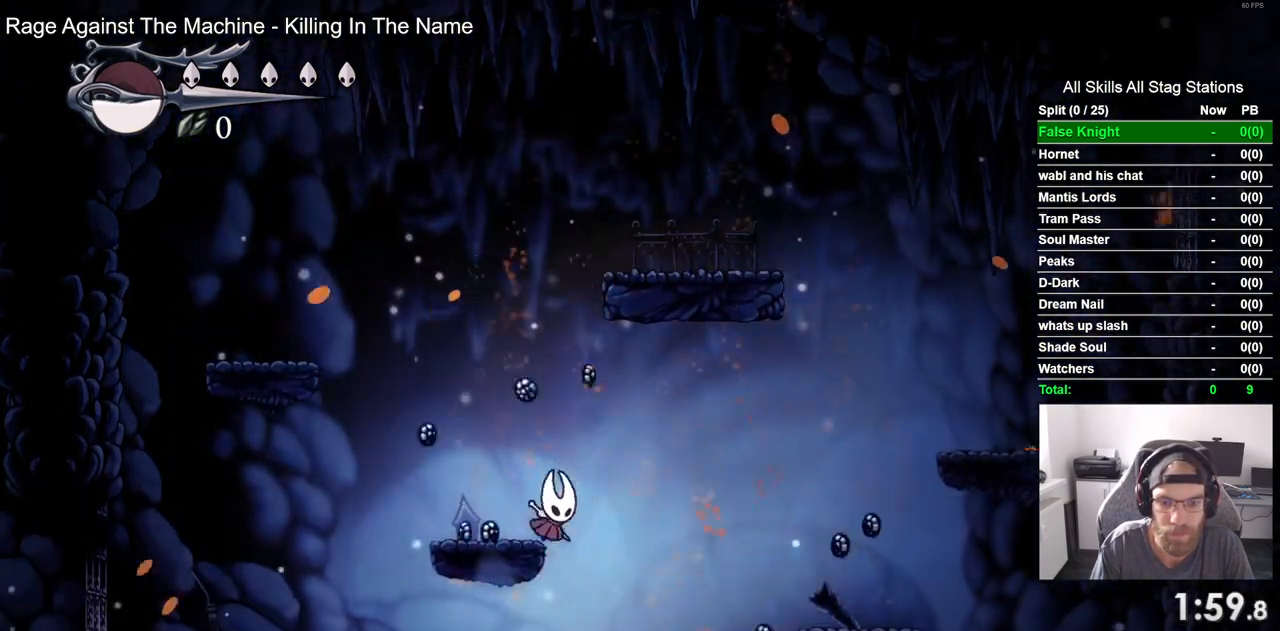
{"dt_ms": 500, "buttons": ["DPAD_RIGHT"], "left_stick": "center", "right_stick": "center", "events": []}
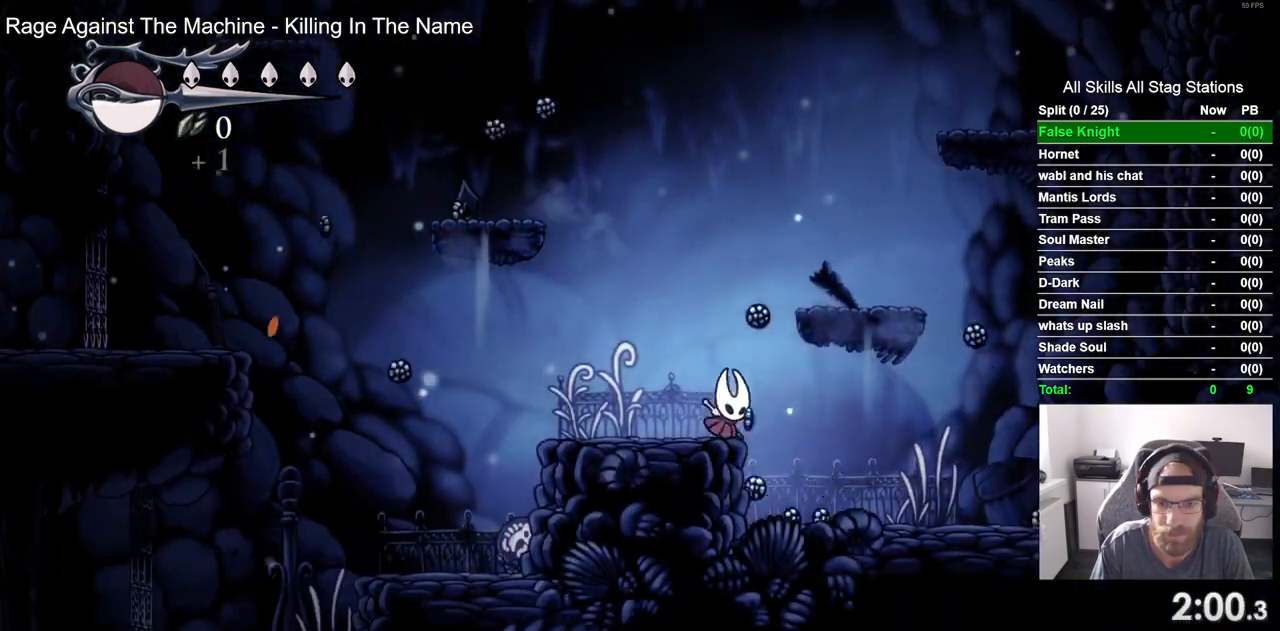
{"dt_ms": 500, "buttons": ["DPAD_RIGHT"], "left_stick": "center", "right_stick": "center", "events": []}
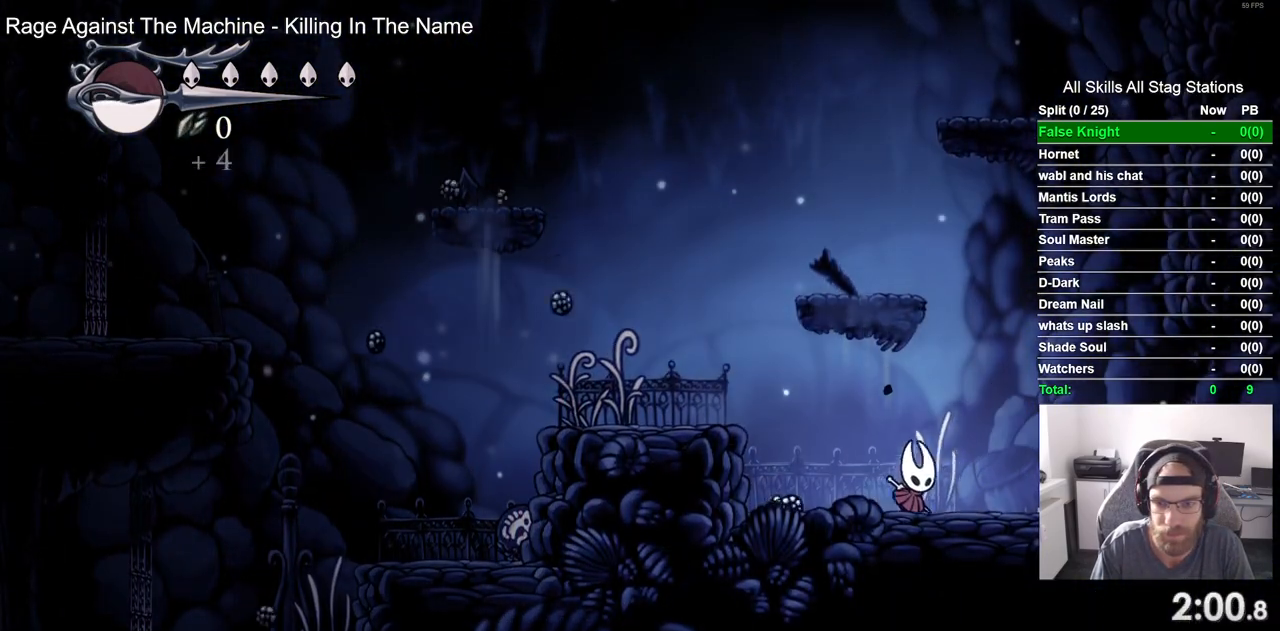
{"dt_ms": 500, "buttons": ["DPAD_RIGHT"], "left_stick": "center", "right_stick": "center", "events": []}
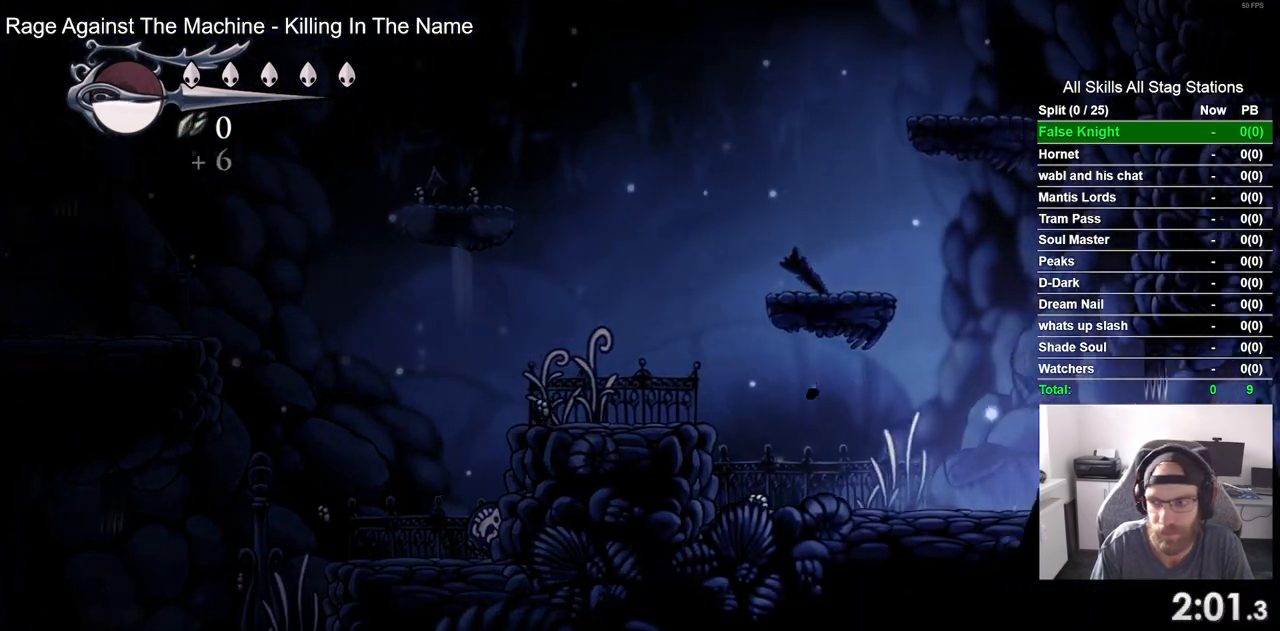
{"dt_ms": 500, "buttons": ["DPAD_RIGHT"], "left_stick": "center", "right_stick": "center", "events": []}
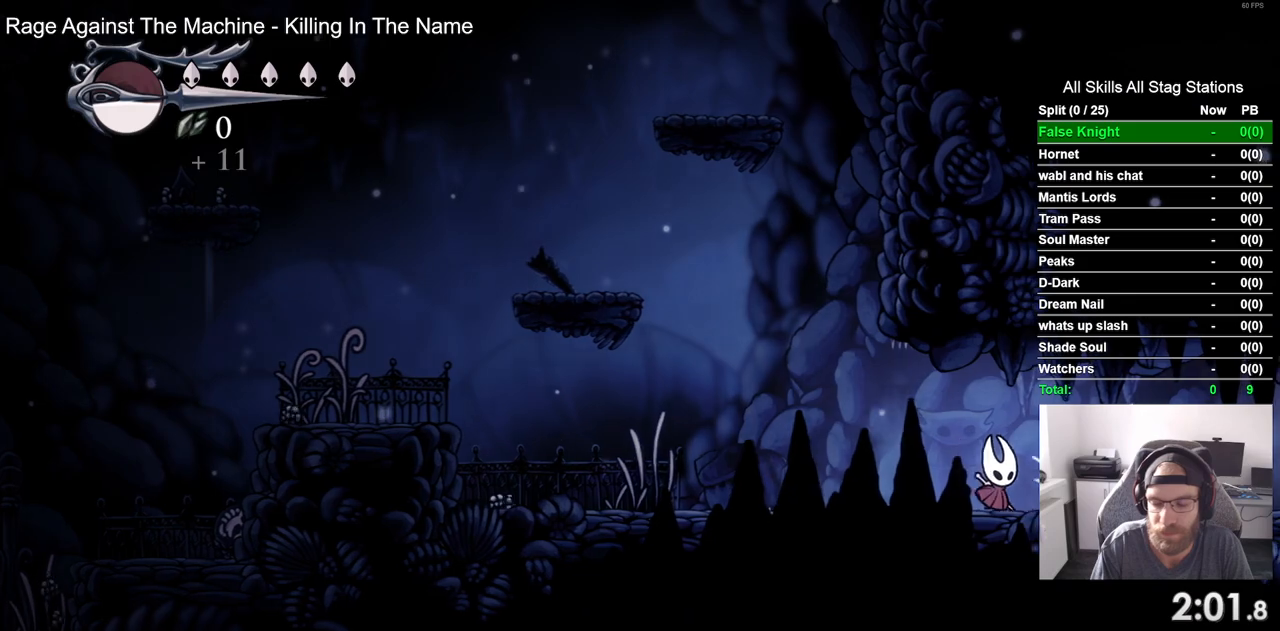
{"dt_ms": 500, "buttons": ["DPAD_RIGHT"], "left_stick": "center", "right_stick": "center", "events": []}
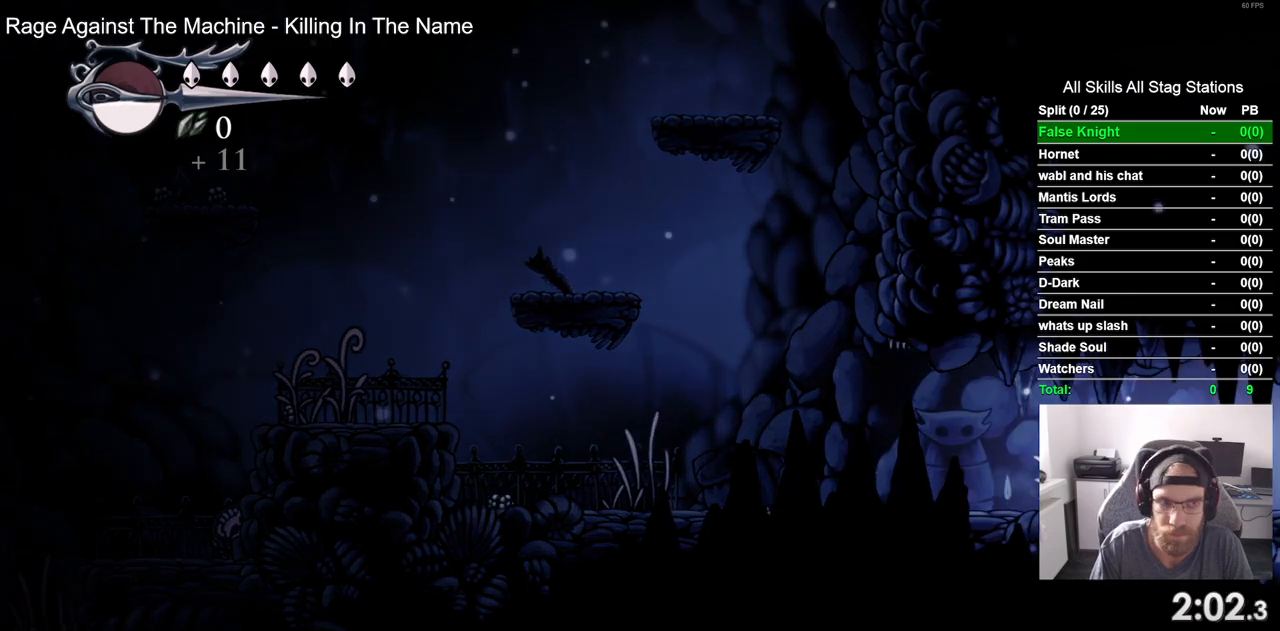
{"dt_ms": 500, "buttons": ["DPAD_RIGHT"], "left_stick": "center", "right_stick": "center", "events": []}
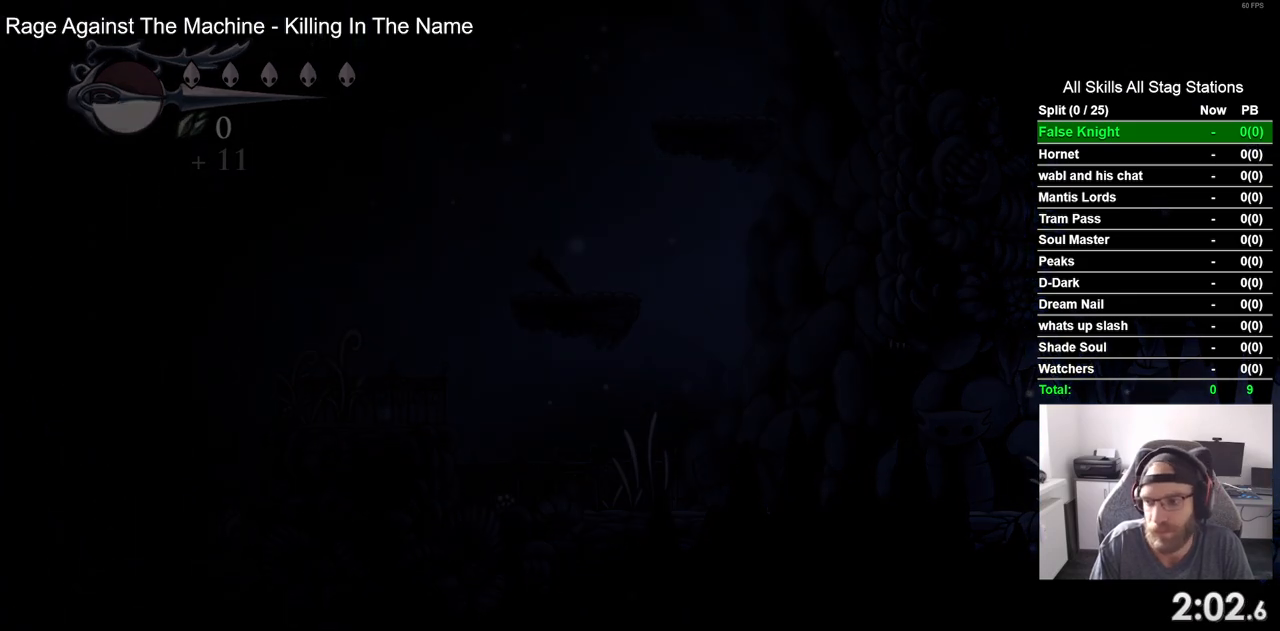
{"dt_ms": 500, "buttons": ["DPAD_RIGHT"], "left_stick": "center", "right_stick": "center", "events": []}
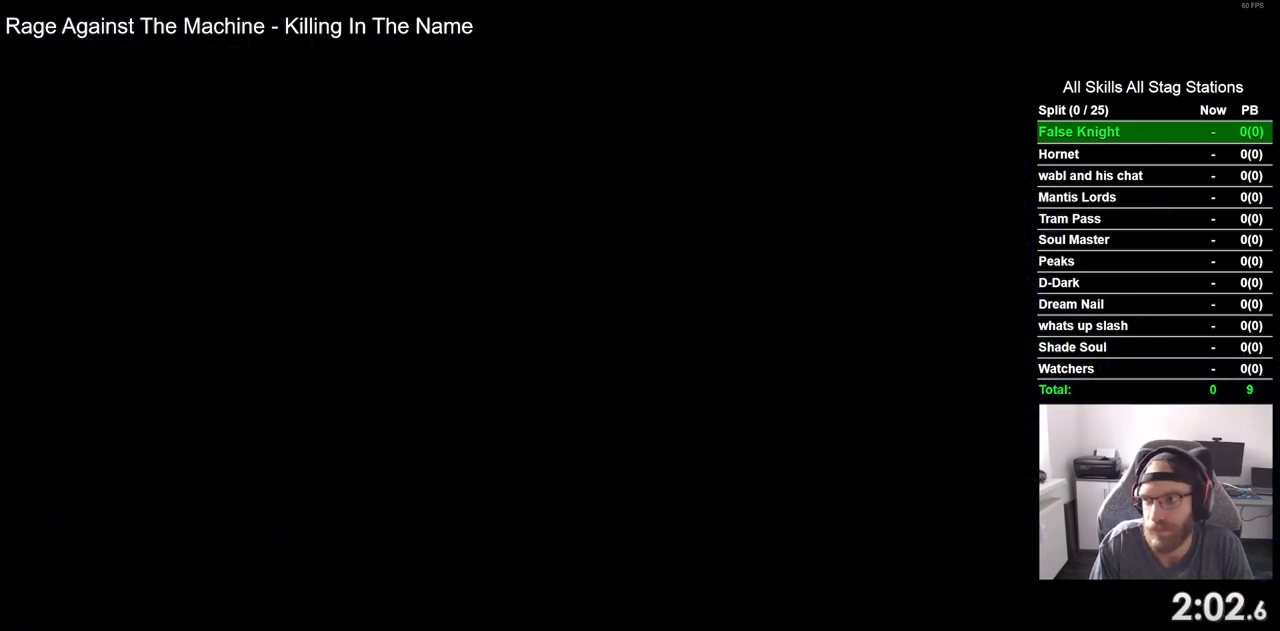
{"dt_ms": 500, "buttons": ["DPAD_RIGHT"], "left_stick": "center", "right_stick": "center", "events": []}
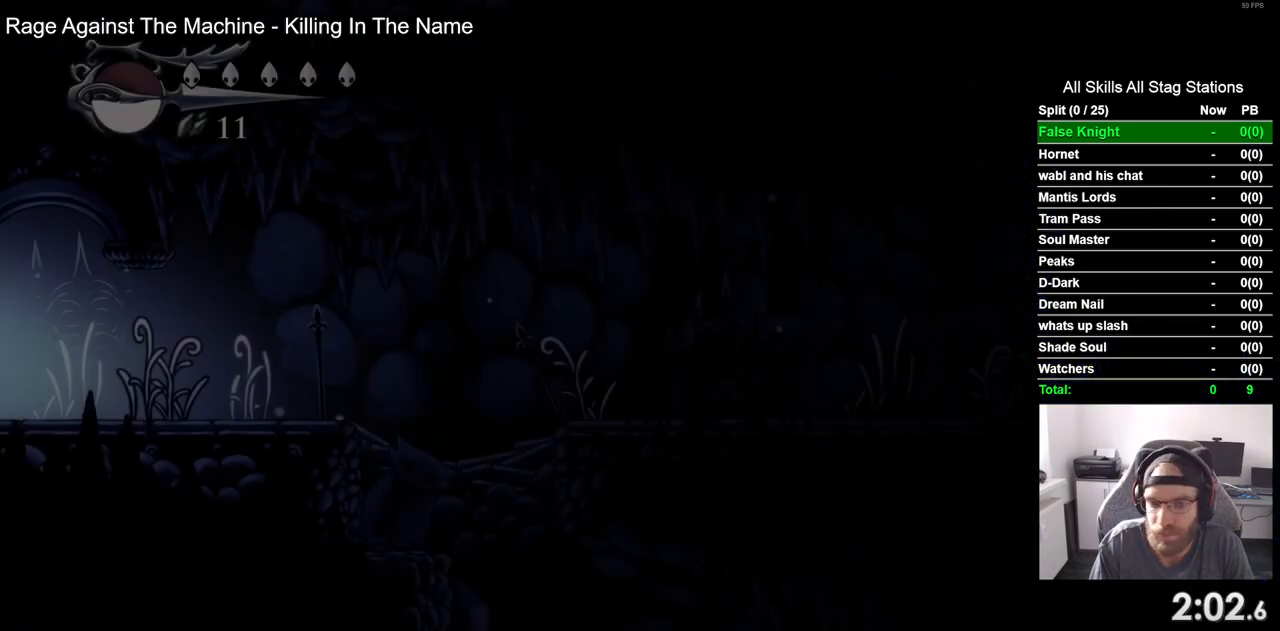
{"dt_ms": 500, "buttons": ["DPAD_RIGHT"], "left_stick": "center", "right_stick": "center", "events": []}
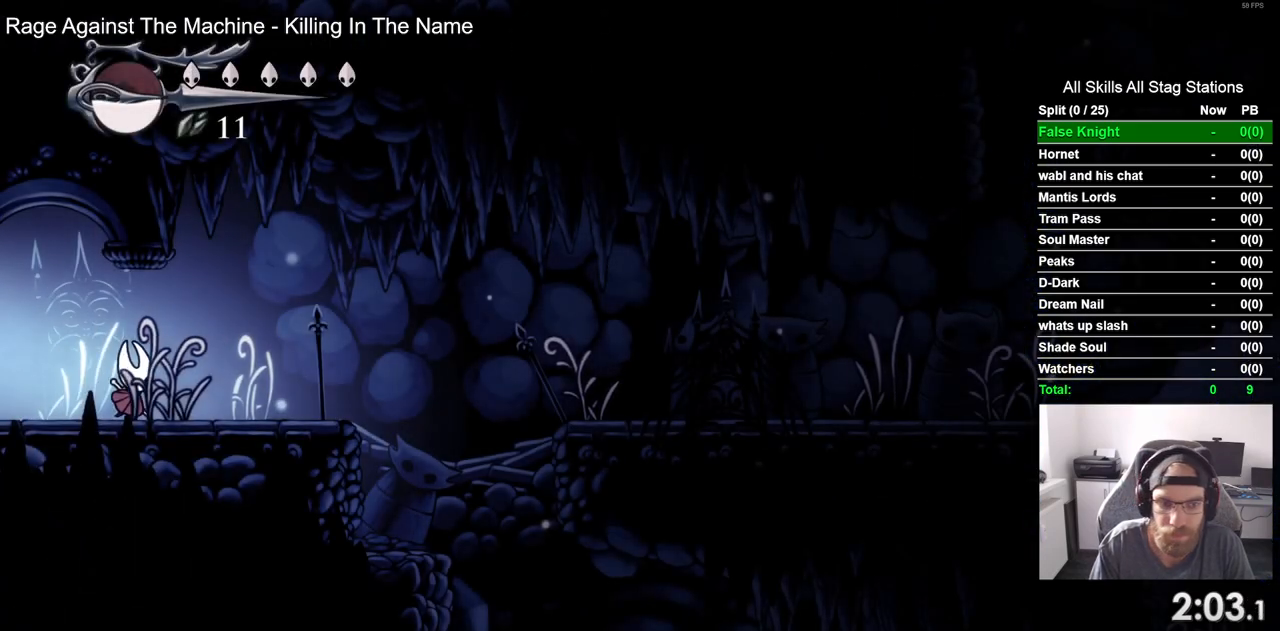
{"dt_ms": 500, "buttons": ["CROSS", "DPAD_RIGHT"], "left_stick": "center", "right_stick": "center", "events": [[483, "CROSS", "down"]]}
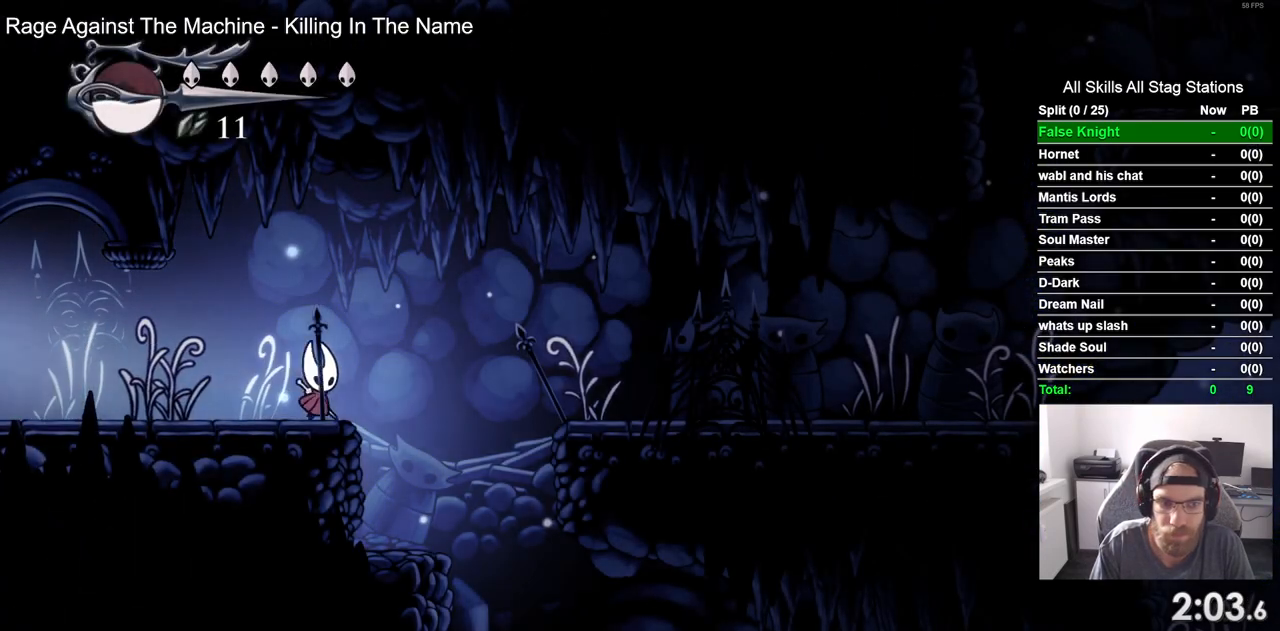
{"dt_ms": 500, "buttons": ["DPAD_RIGHT"], "left_stick": "center", "right_stick": "center", "events": [[367, "CROSS", "up"]]}
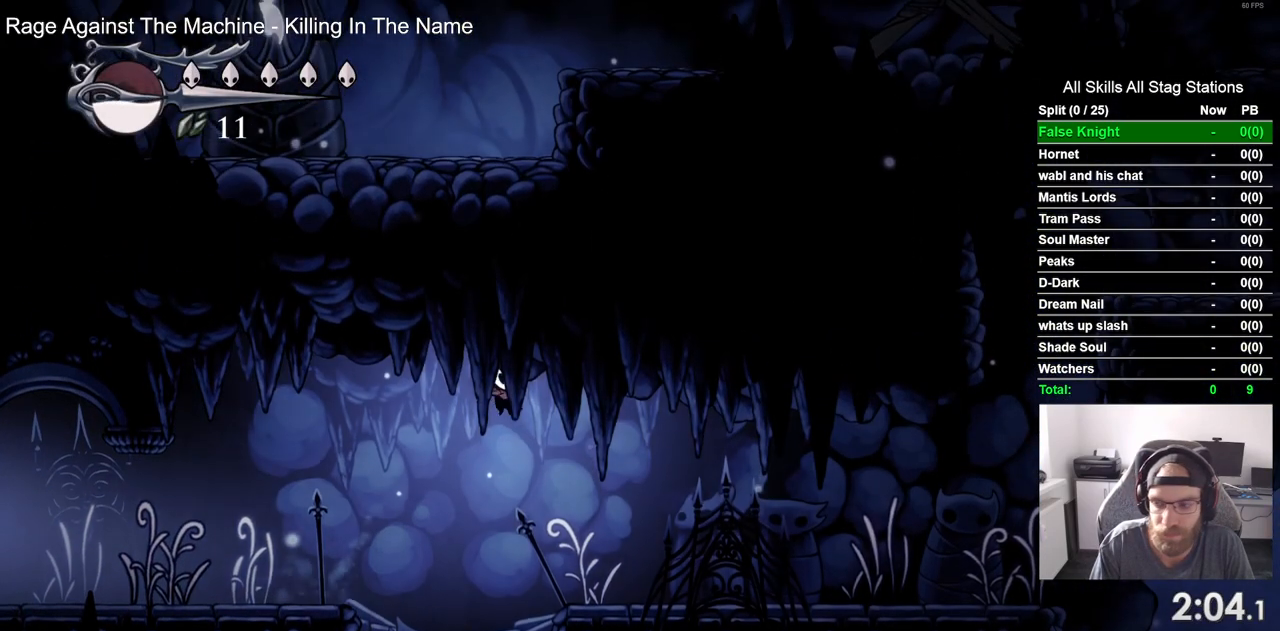
{"dt_ms": 500, "buttons": ["DPAD_RIGHT"], "left_stick": "center", "right_stick": "center", "events": [[283, "SQUARE", "down"], [433, "SQUARE", "up"]]}
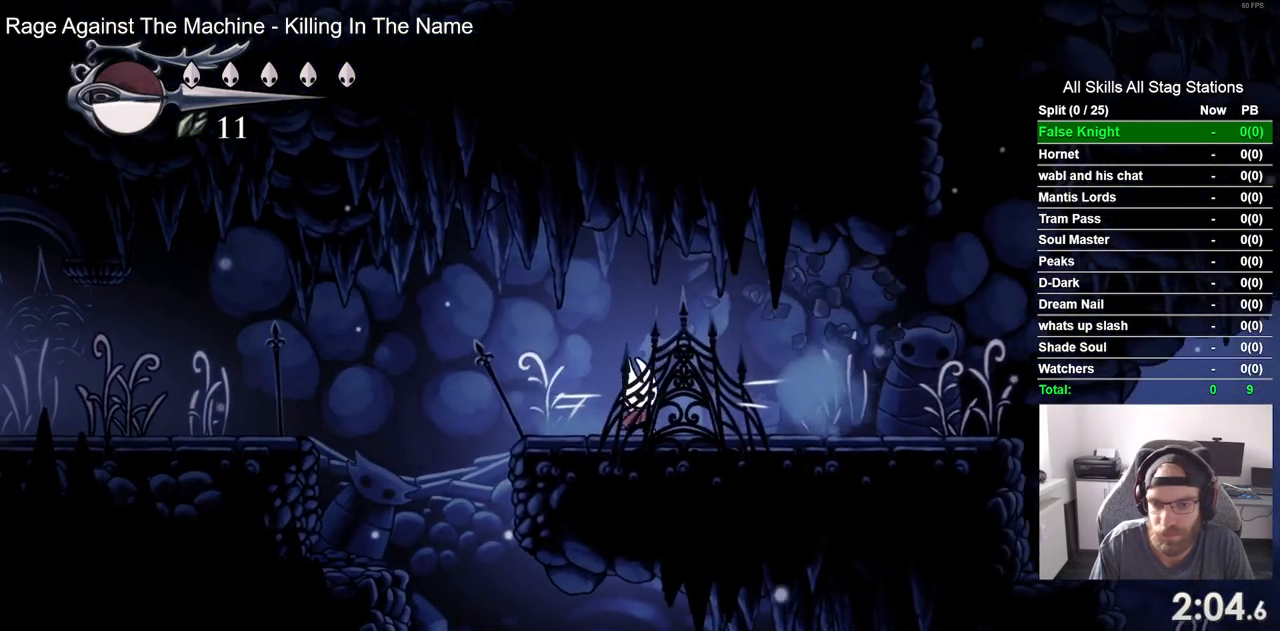
{"dt_ms": 500, "buttons": ["DPAD_RIGHT"], "left_stick": "center", "right_stick": "center", "events": [[183, "SQUARE", "down"], [367, "SQUARE", "up"]]}
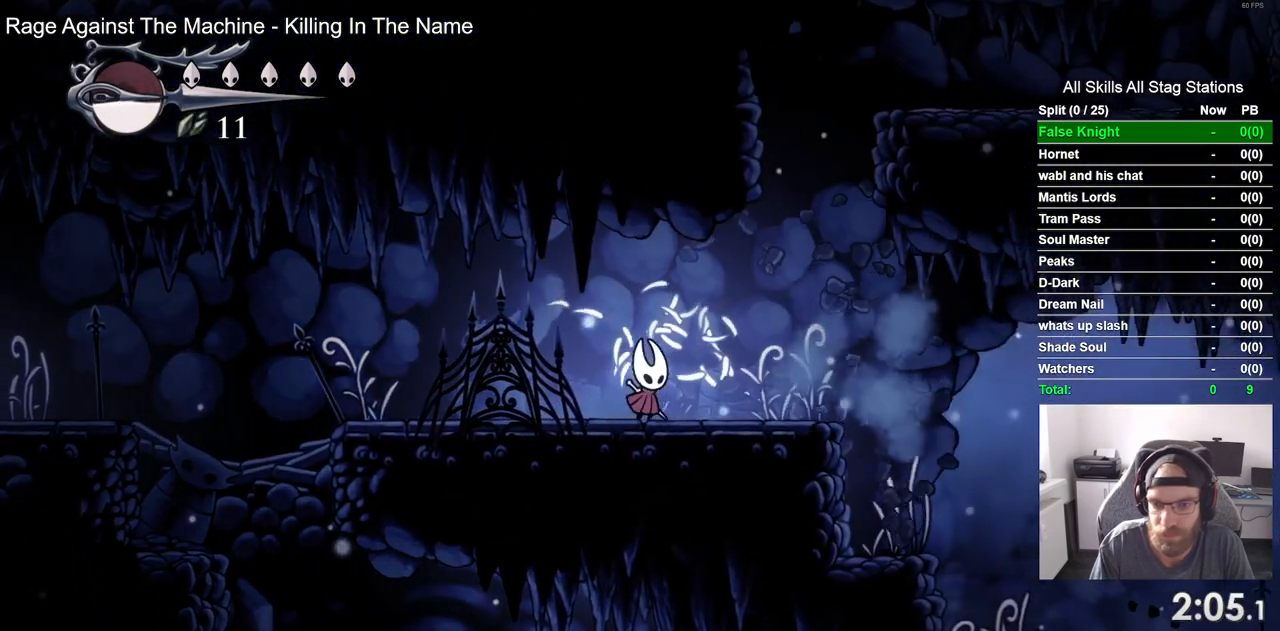
{"dt_ms": 500, "buttons": ["DPAD_RIGHT"], "left_stick": "center", "right_stick": "center", "events": [[83, "SQUARE", "down"], [250, "SQUARE", "up"]]}
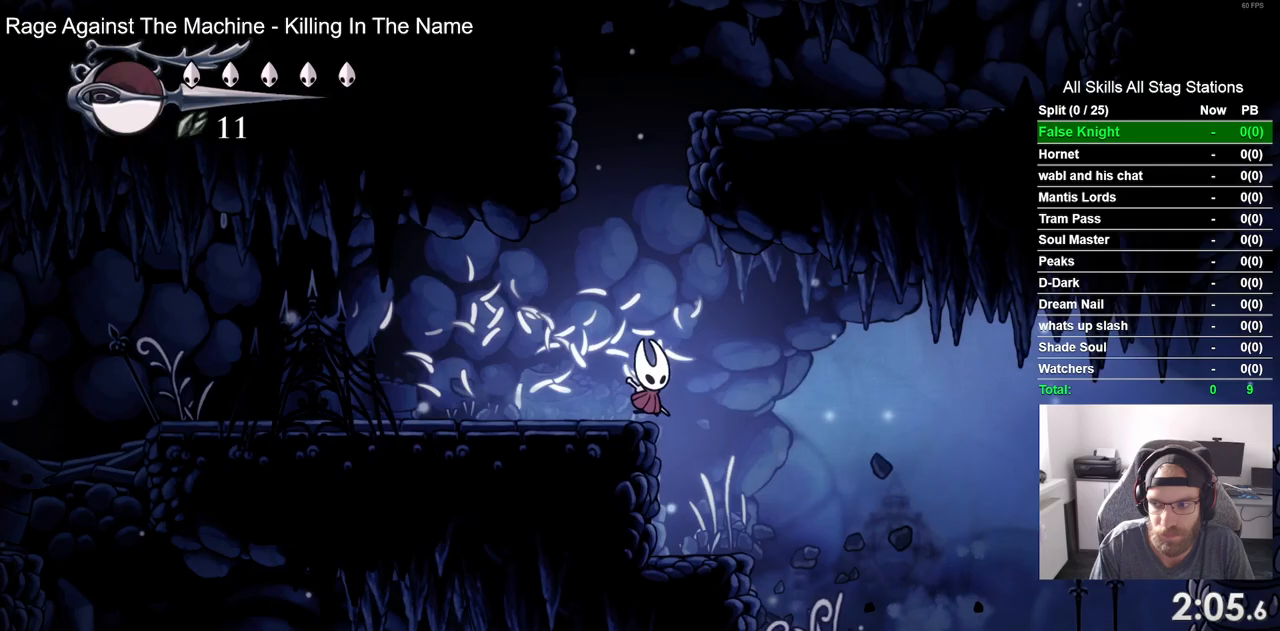
{"dt_ms": 500, "buttons": ["SQUARE", "DPAD_RIGHT"], "left_stick": "center", "right_stick": "center", "events": [[483, "SQUARE", "down"]]}
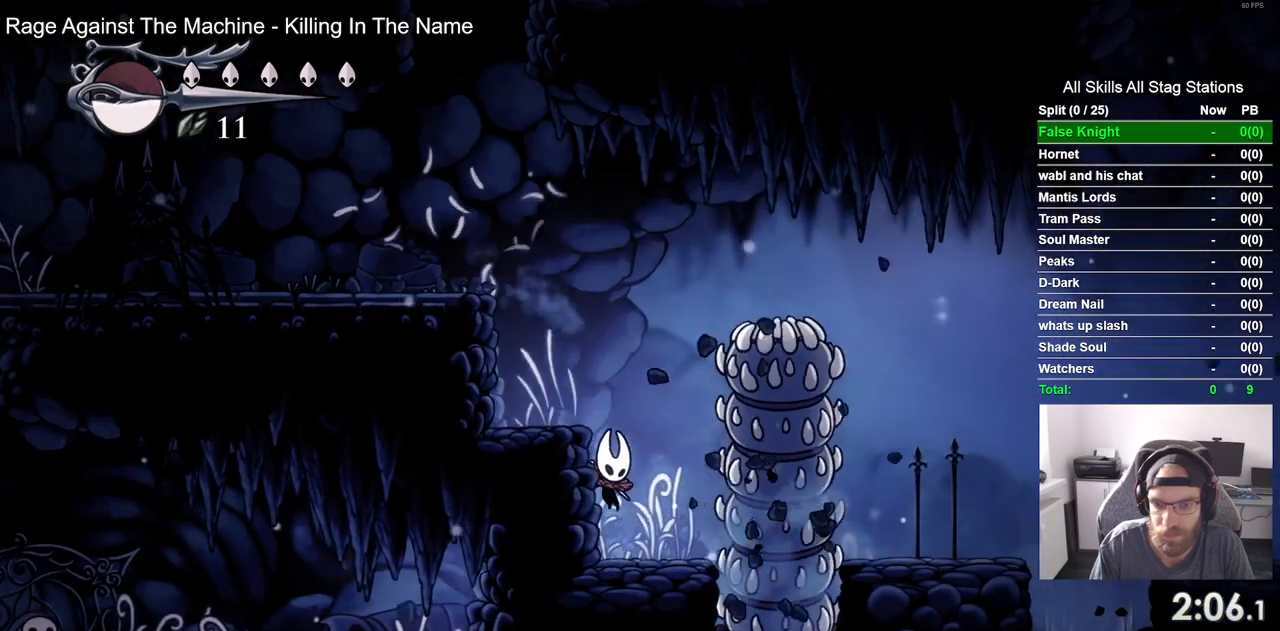
{"dt_ms": 500, "buttons": ["SQUARE", "DPAD_RIGHT"], "left_stick": "center", "right_stick": "center", "events": [[167, "SQUARE", "up"], [450, "SQUARE", "down"]]}
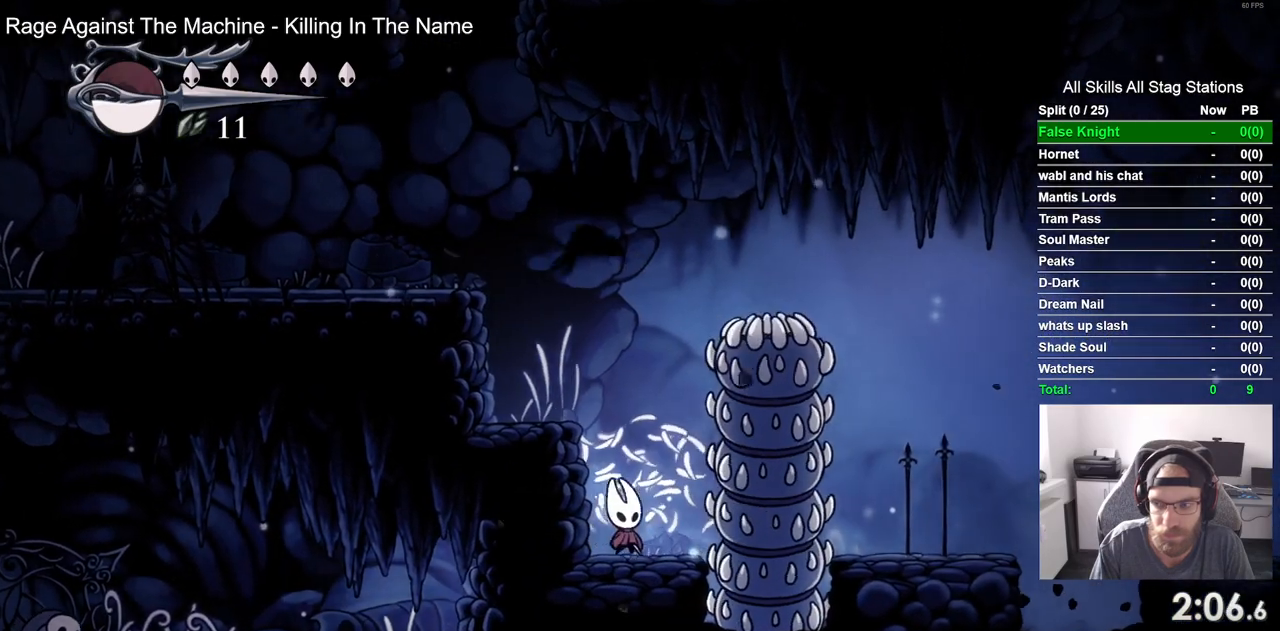
{"dt_ms": 500, "buttons": [], "left_stick": "center", "right_stick": "center", "events": [[100, "DPAD_RIGHT", "up"], [100, "SQUARE", "up"]]}
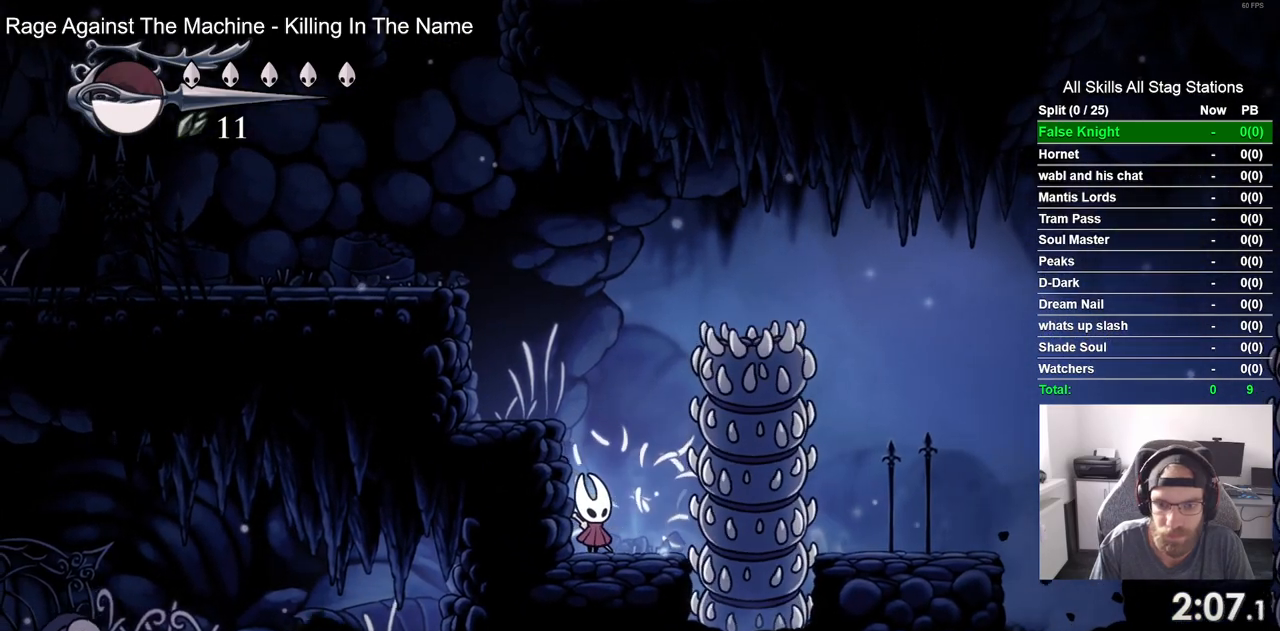
{"dt_ms": 500, "buttons": ["CROSS", "DPAD_RIGHT"], "left_stick": "center", "right_stick": "center", "events": [[233, "DPAD_RIGHT", "down"], [267, "CROSS", "down"]]}
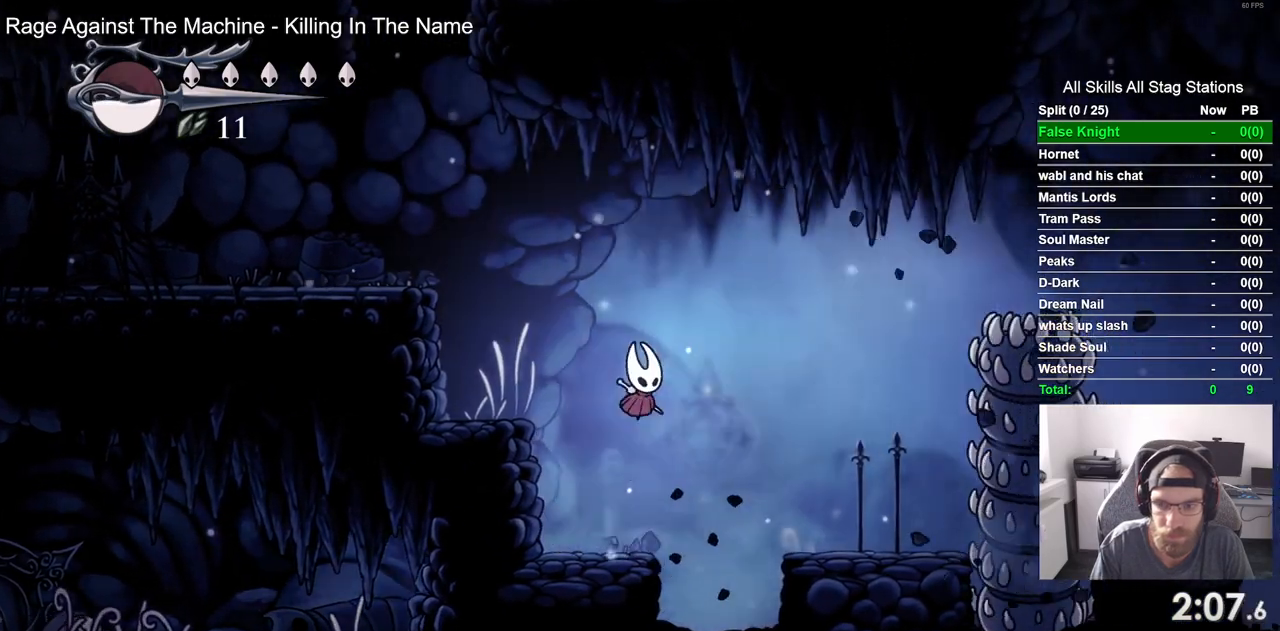
{"dt_ms": 500, "buttons": ["DPAD_RIGHT"], "left_stick": "center", "right_stick": "center", "events": [[150, "CROSS", "up"]]}
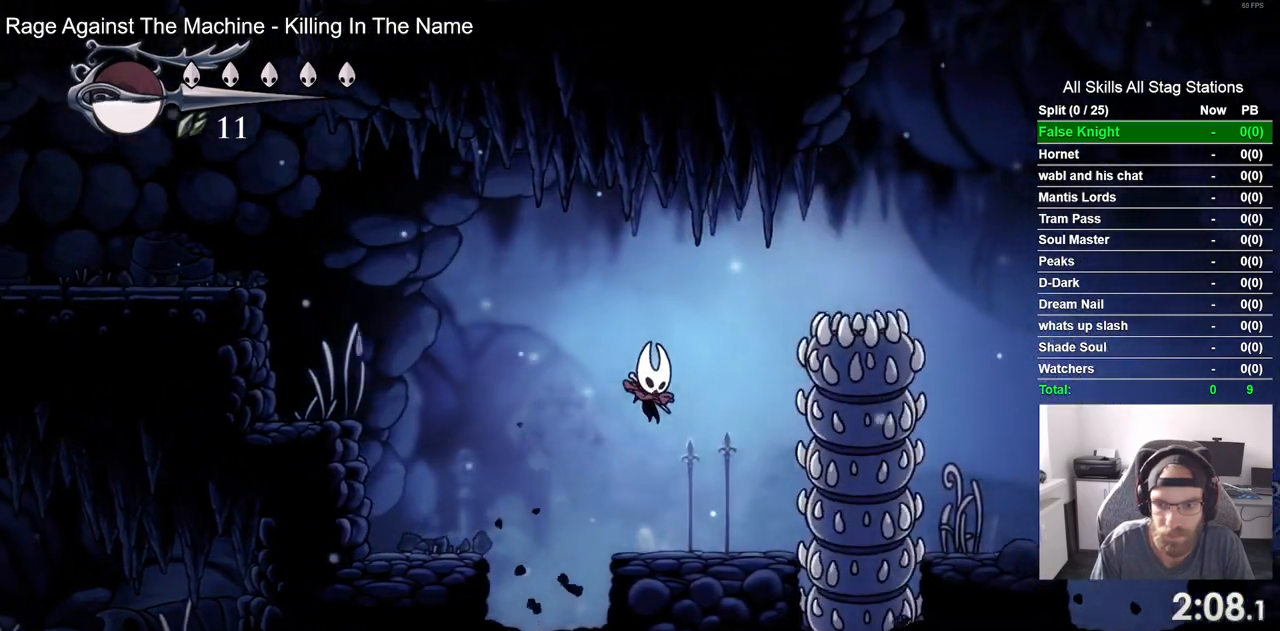
{"dt_ms": 500, "buttons": ["DPAD_RIGHT"], "left_stick": "center", "right_stick": "center", "events": [[167, "SQUARE", "down"], [350, "SQUARE", "up"]]}
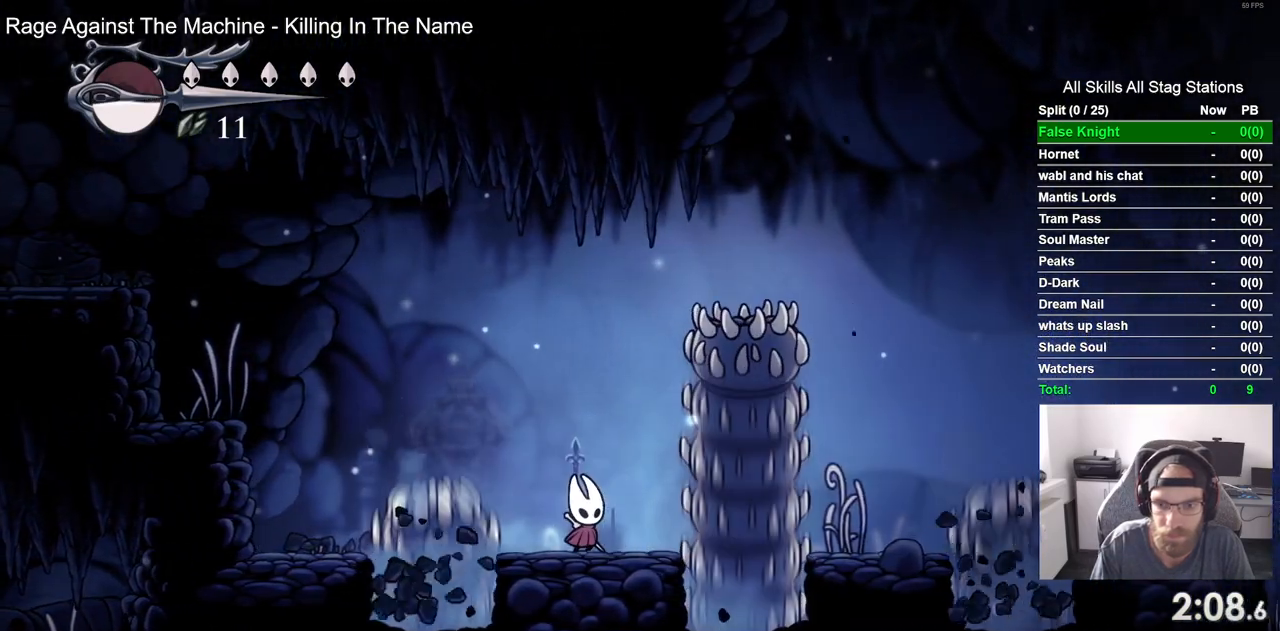
{"dt_ms": 500, "buttons": ["CROSS", "DPAD_RIGHT"], "left_stick": "center", "right_stick": "center", "events": [[67, "DPAD_RIGHT", "up"], [100, "SQUARE", "down"], [250, "SQUARE", "up"], [317, "DPAD_RIGHT", "down"], [383, "CROSS", "down"]]}
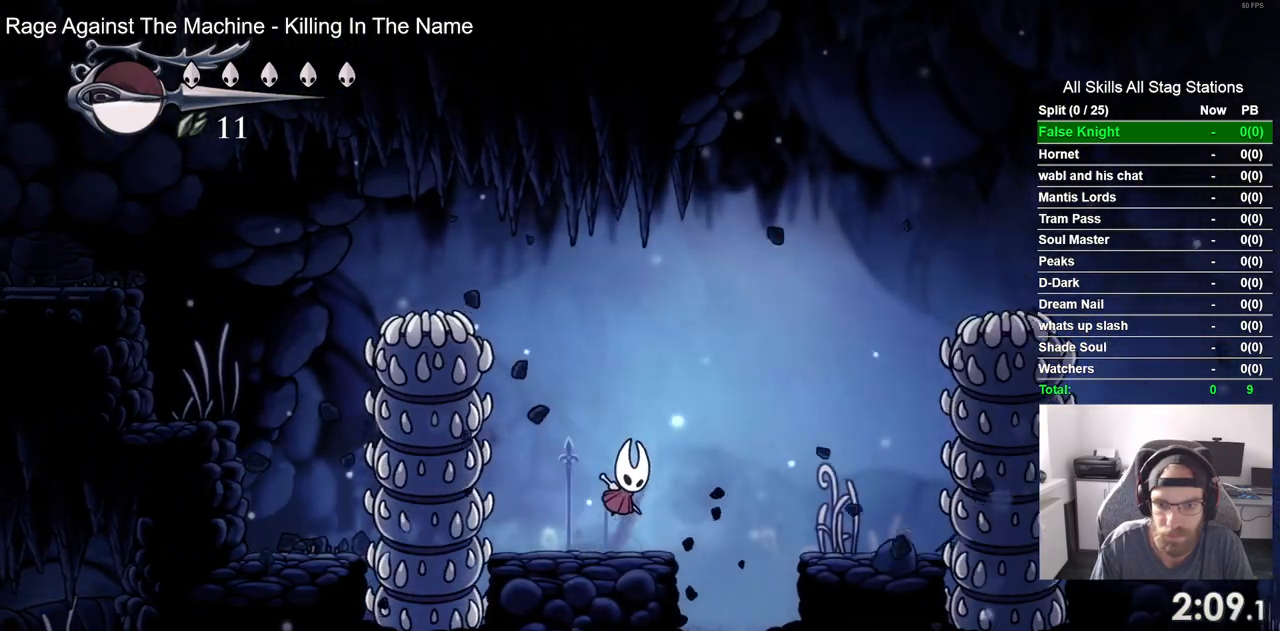
{"dt_ms": 500, "buttons": ["DPAD_RIGHT"], "left_stick": "center", "right_stick": "center", "events": [[200, "CROSS", "up"]]}
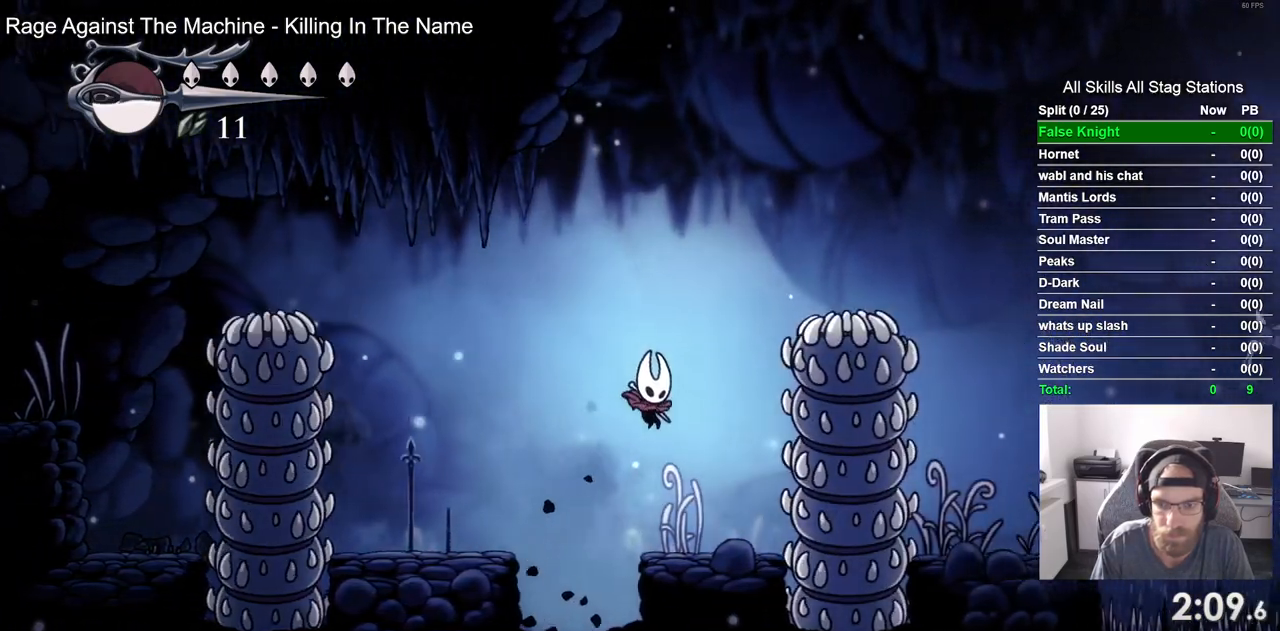
{"dt_ms": 500, "buttons": [], "left_stick": "center", "right_stick": "center", "events": [[350, "DPAD_RIGHT", "up"]]}
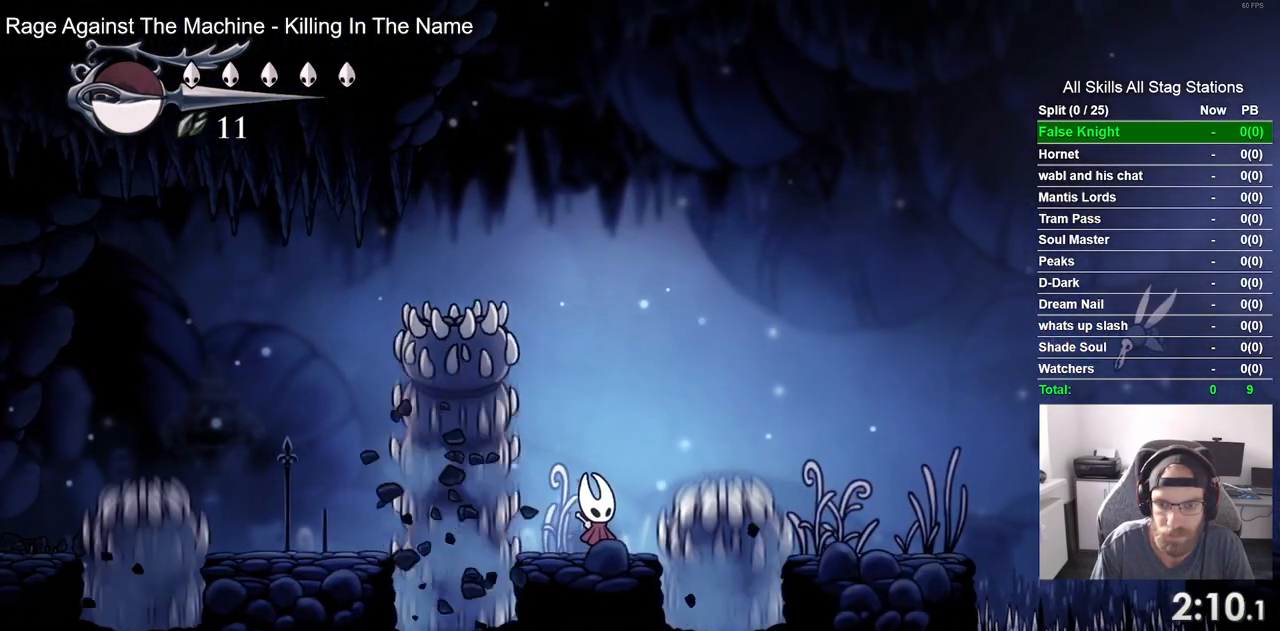
{"dt_ms": 500, "buttons": ["DPAD_RIGHT"], "left_stick": "center", "right_stick": "center", "events": [[83, "DPAD_RIGHT", "down"], [100, "CROSS", "down"], [400, "CROSS", "up"]]}
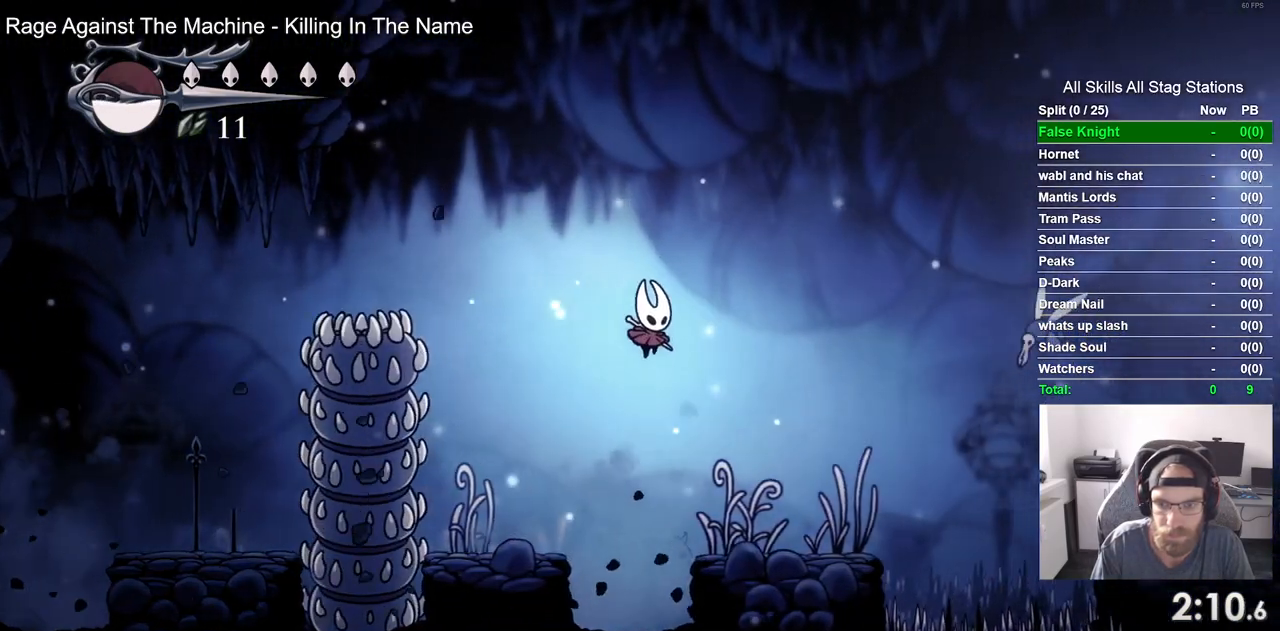
{"dt_ms": 1000, "buttons": ["CROSS", "SQUARE", "DPAD_DOWN", "DPAD_RIGHT"], "left_stick": "center", "right_stick": "center"}